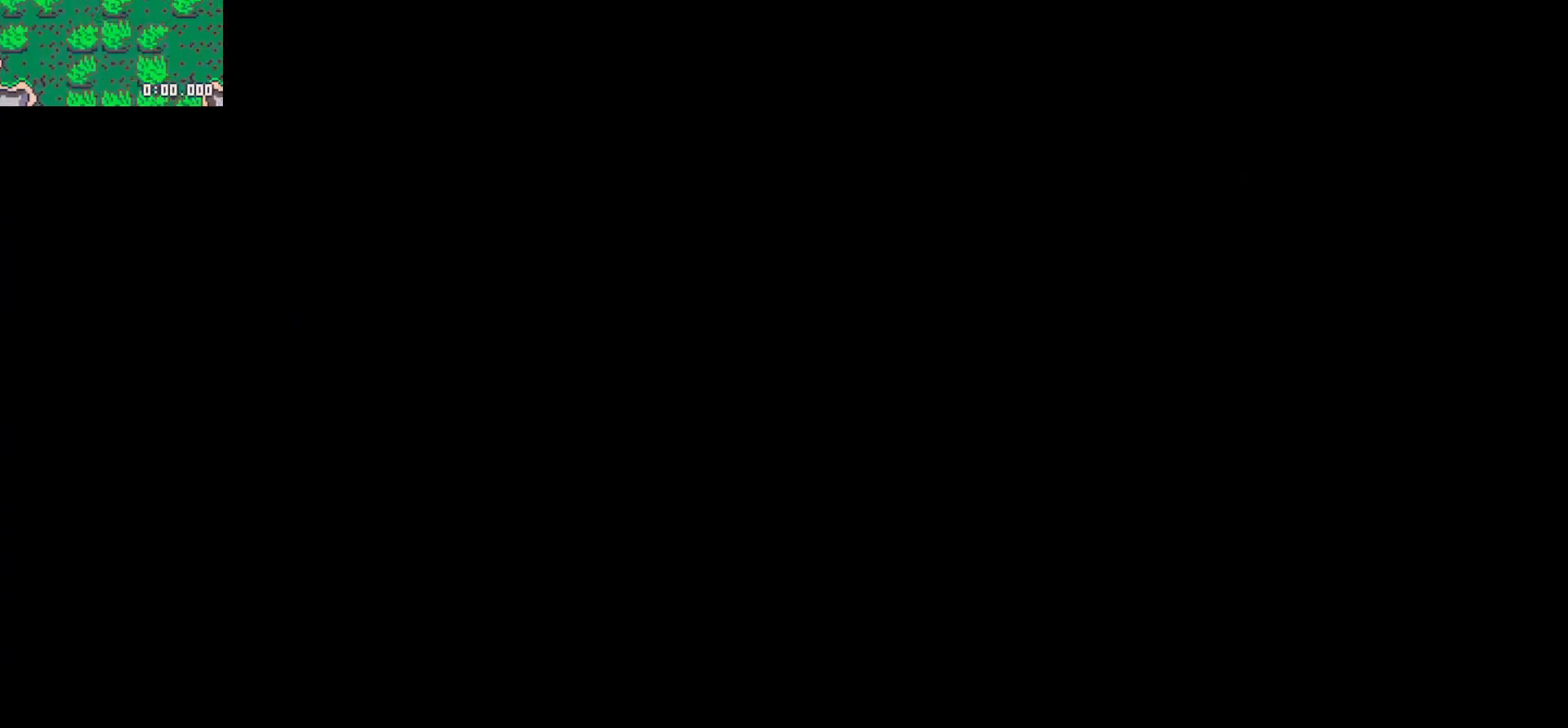
Gameplay with keyboard; each line is a JSON object with the keys held at the frame after it. "events" lists presses ("down") and releases ("up") of "down", "left", "right", "up", "x" and "z" between this image and that frame as [ms after this image, input, new state], when the widget could be followed in between. No other keys are recorded. Mouse input is not recorded.
{"keys": [], "events": []}
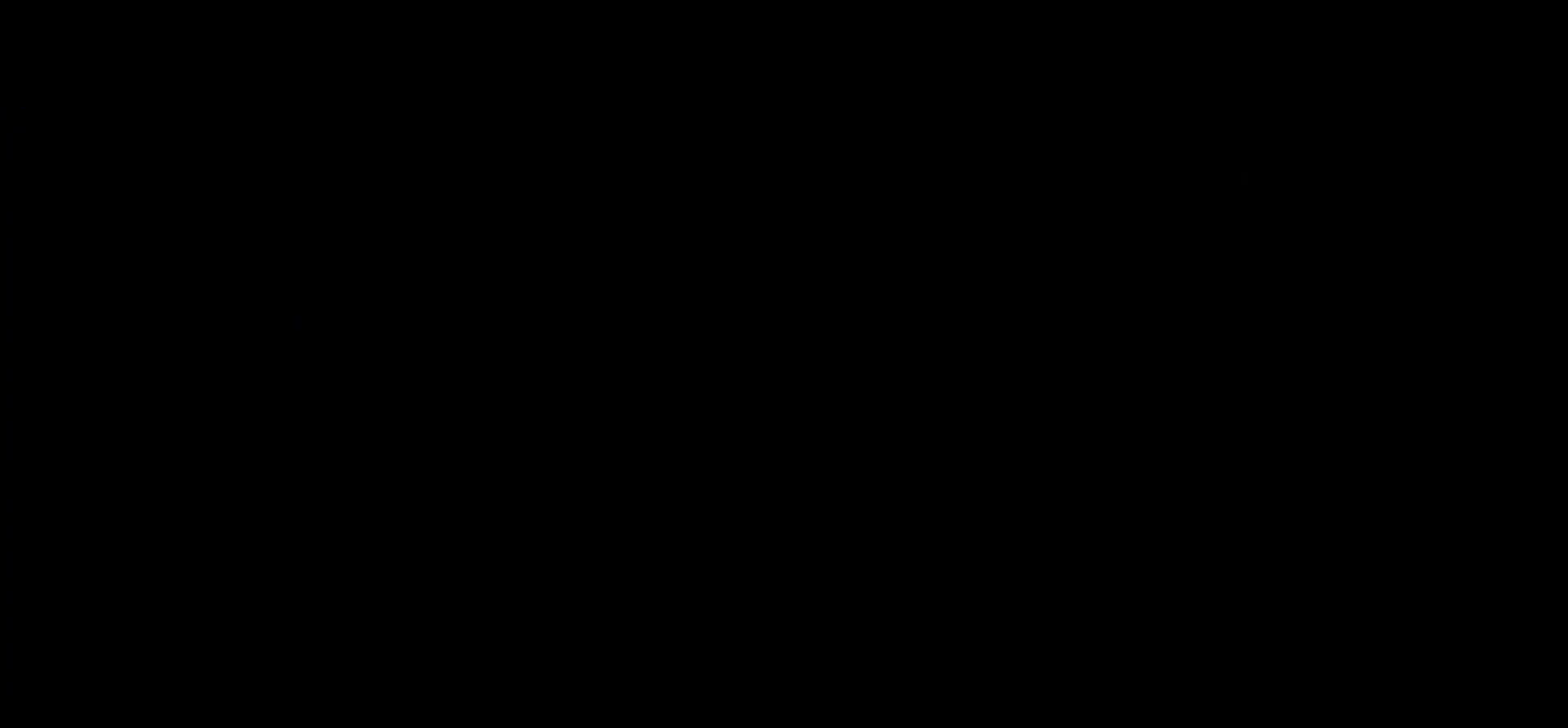
{"keys": ["up"], "events": [[500, "up", "down"]]}
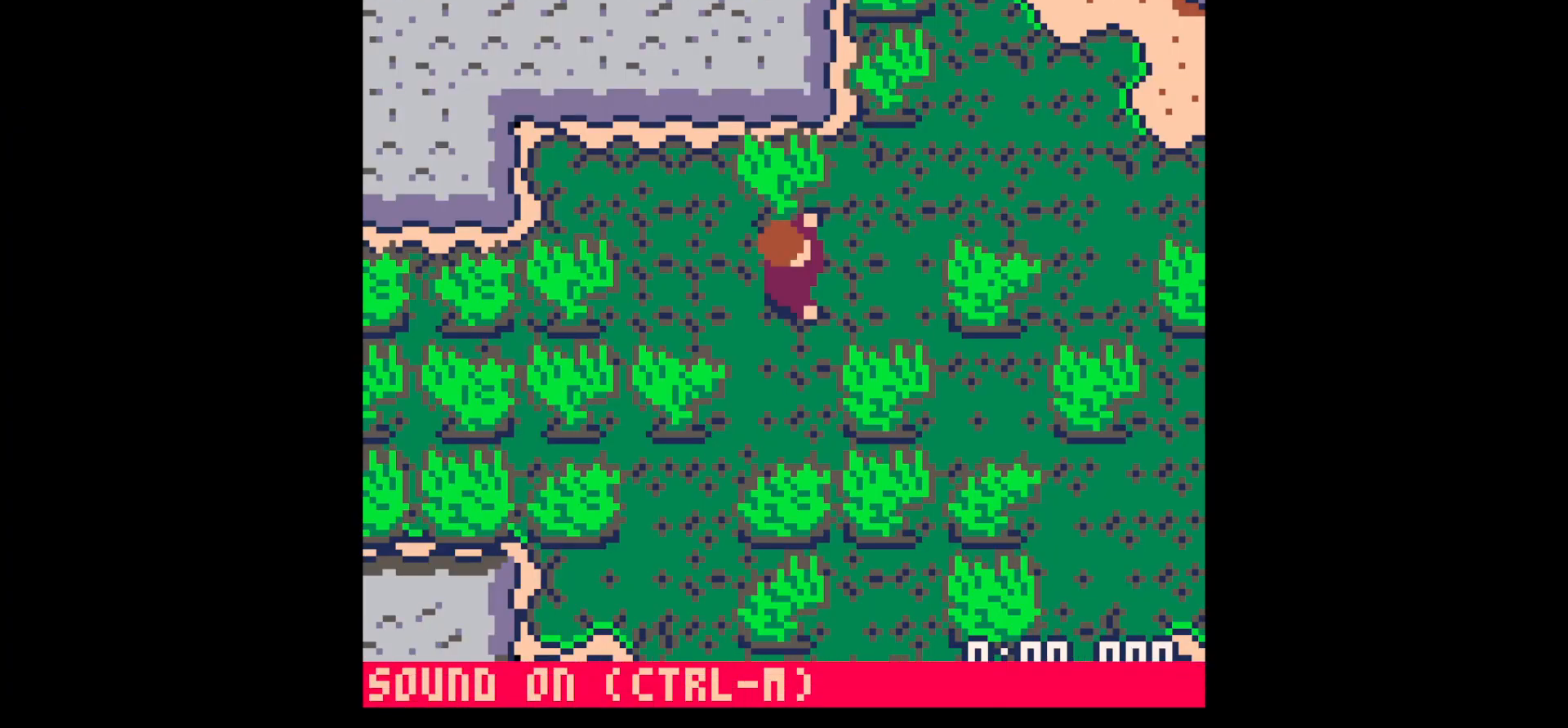
{"keys": ["x"], "events": [[67, "up", "up"], [100, "x", "down"]]}
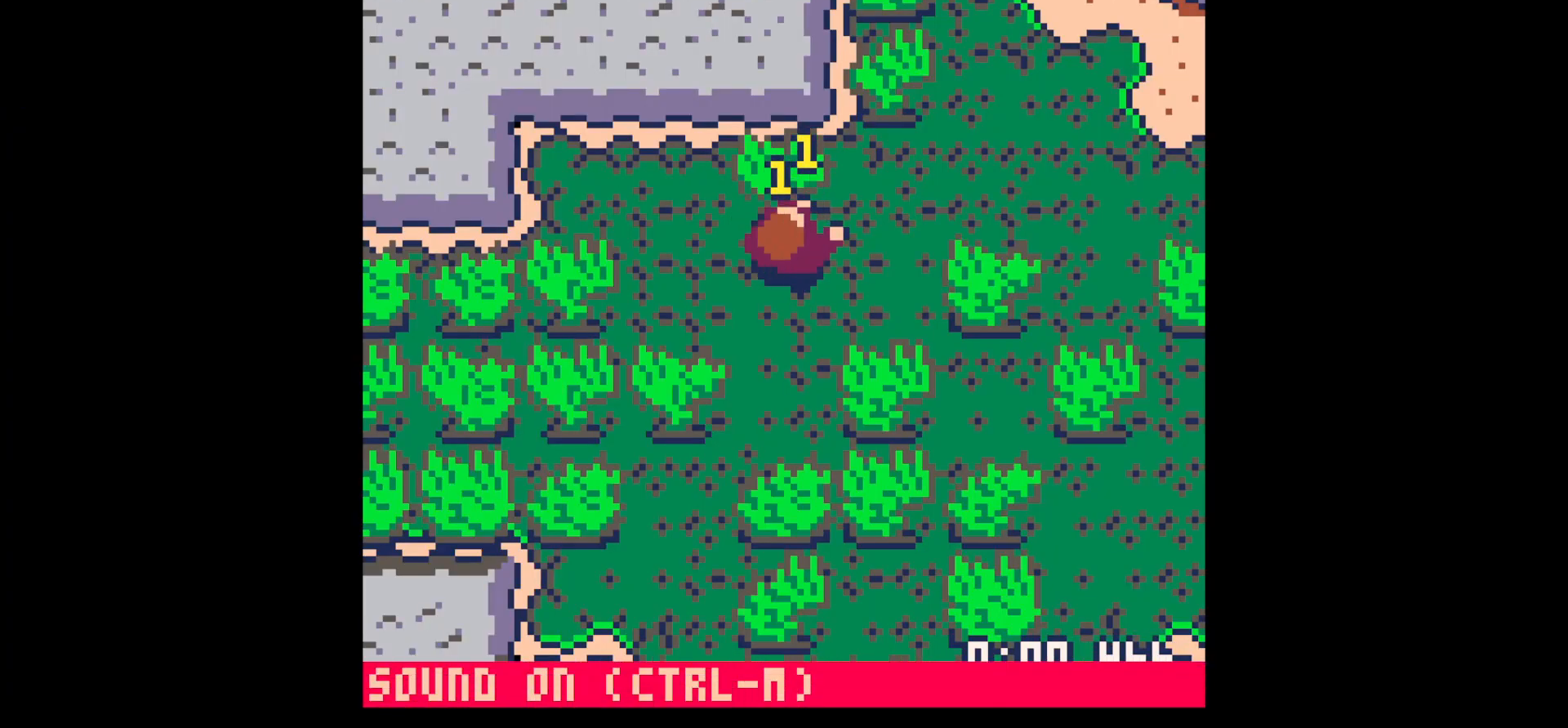
{"keys": ["x"], "events": []}
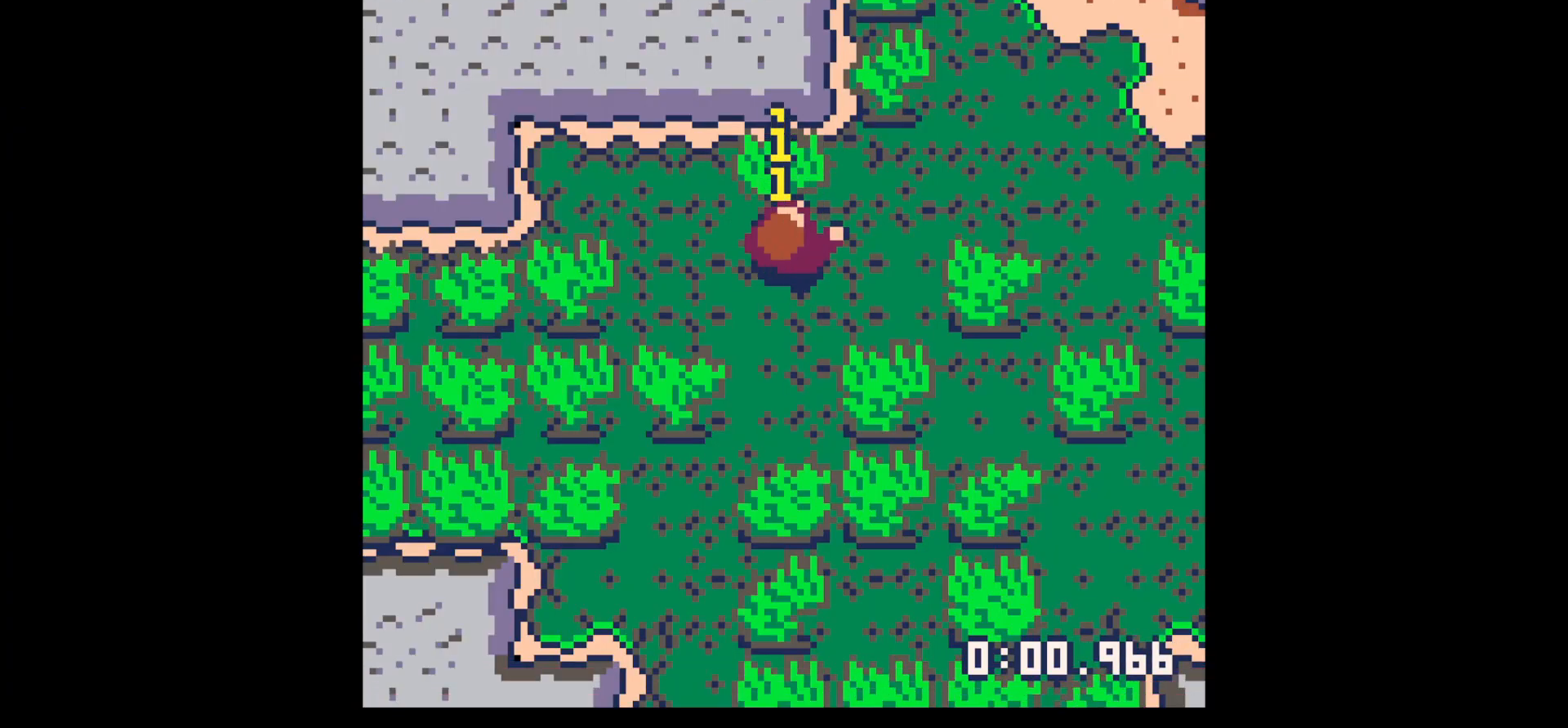
{"keys": ["x"], "events": []}
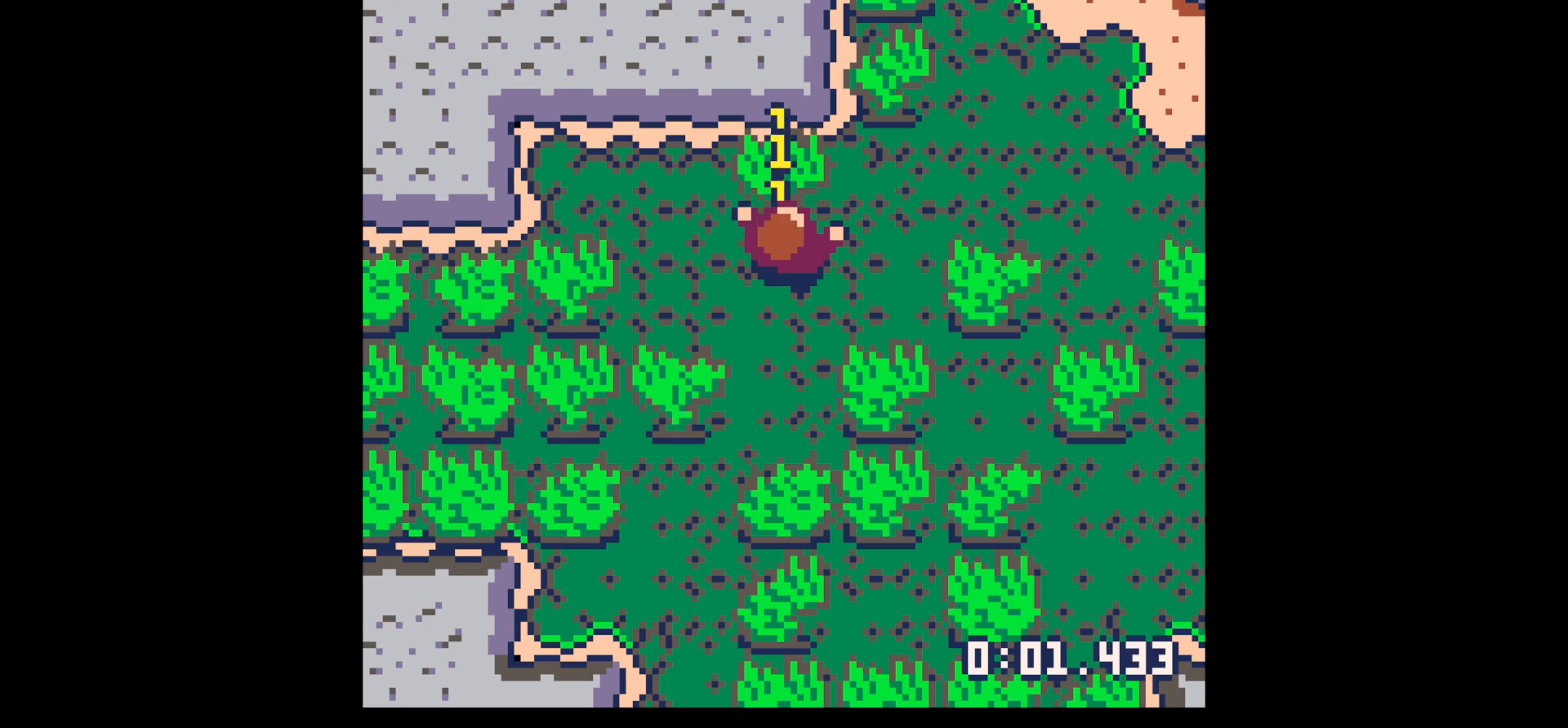
{"keys": [], "events": [[17, "x", "up"], [150, "z", "down"], [250, "z", "up"], [384, "x", "down"], [484, "x", "up"]]}
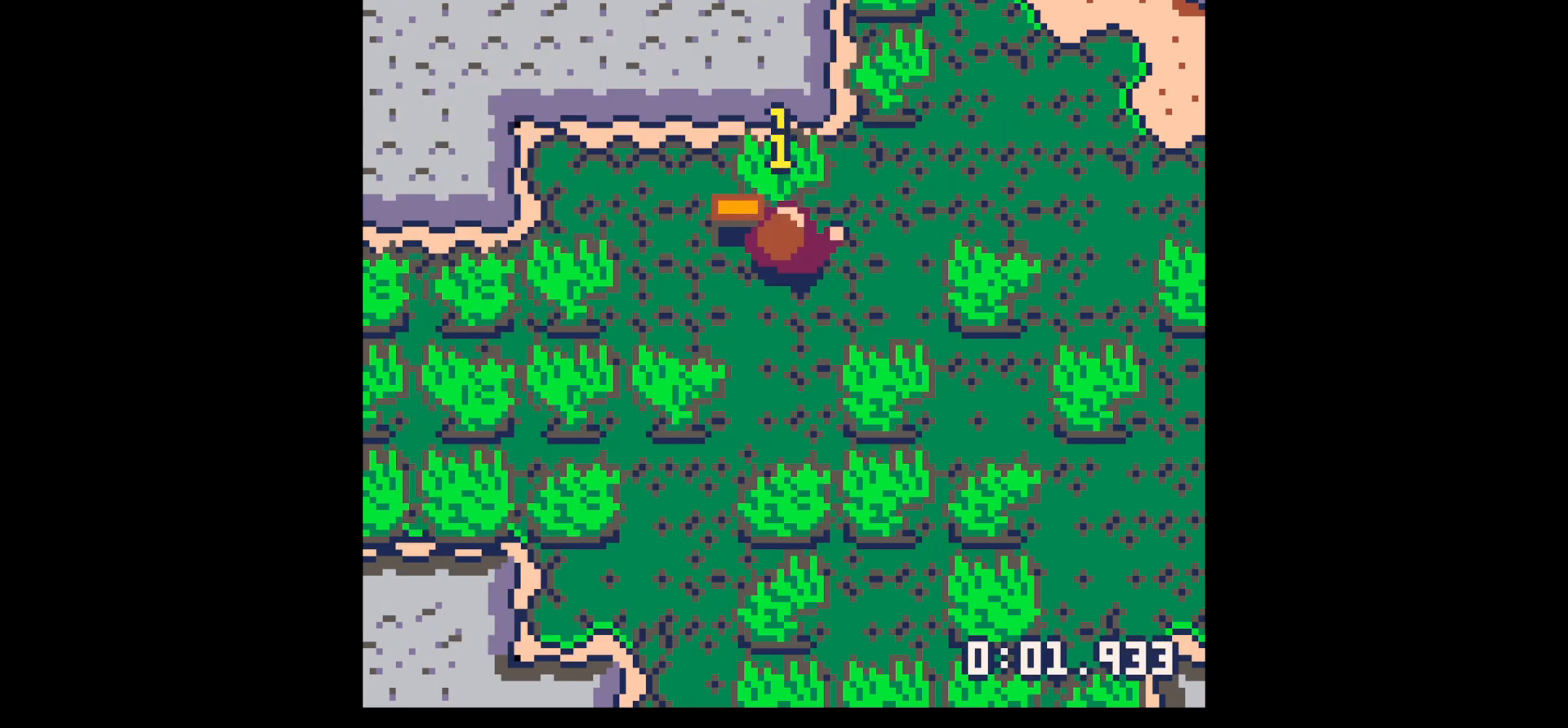
{"keys": ["up"], "events": [[84, "x", "down"], [450, "up", "down"], [450, "x", "up"]]}
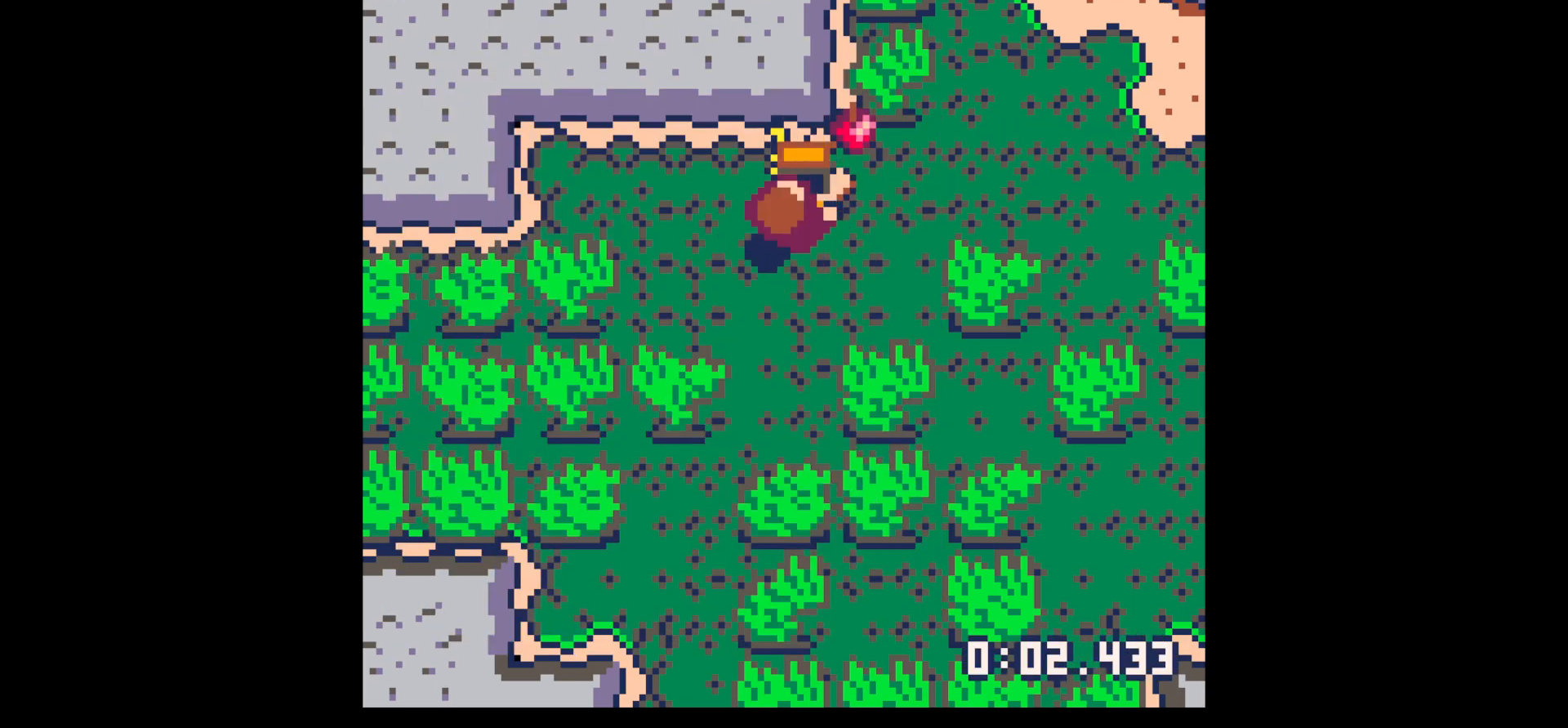
{"keys": ["right"], "events": [[267, "right", "down"], [317, "up", "up"]]}
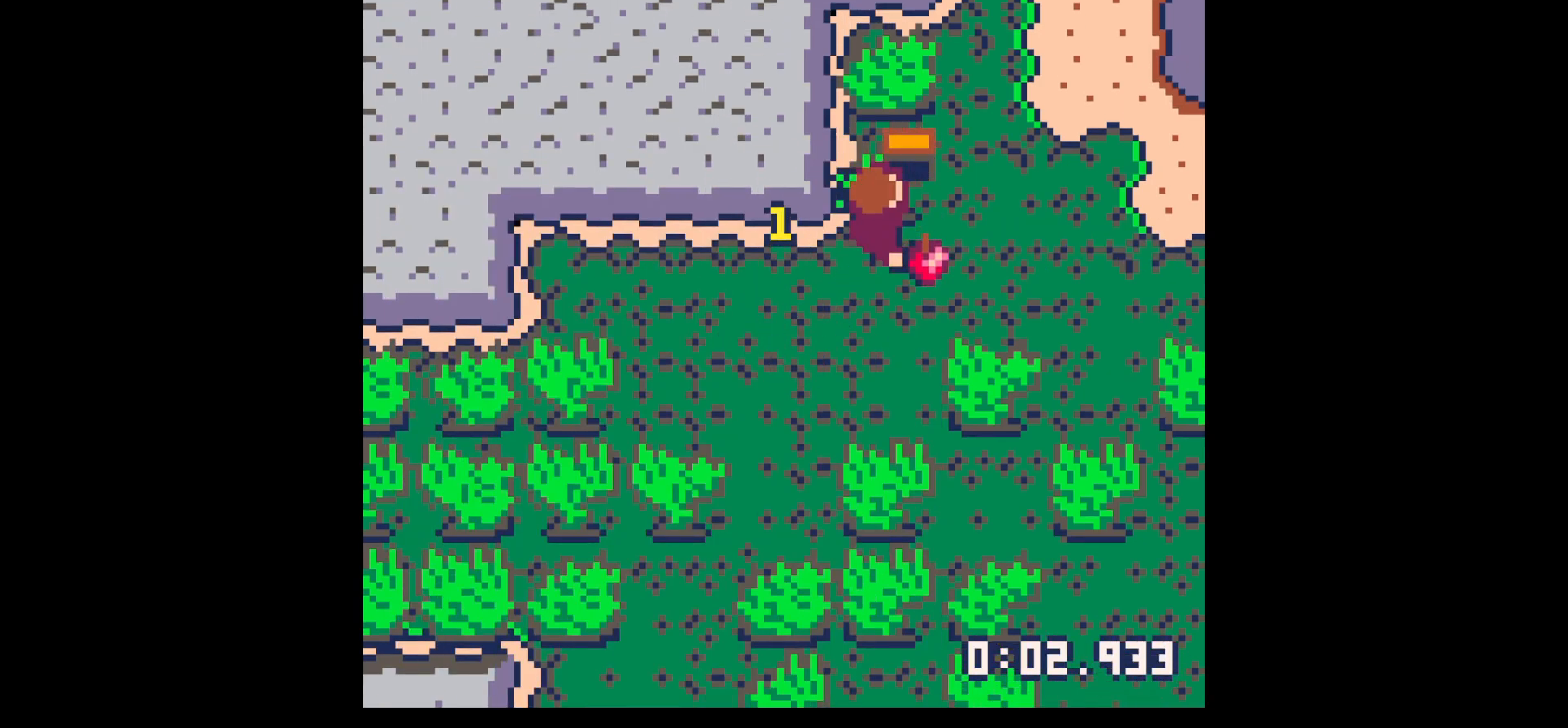
{"keys": [], "events": [[50, "down", "down"], [100, "left", "down"], [100, "right", "up"], [200, "down", "up"], [300, "left", "up"], [300, "right", "down"], [400, "right", "up"]]}
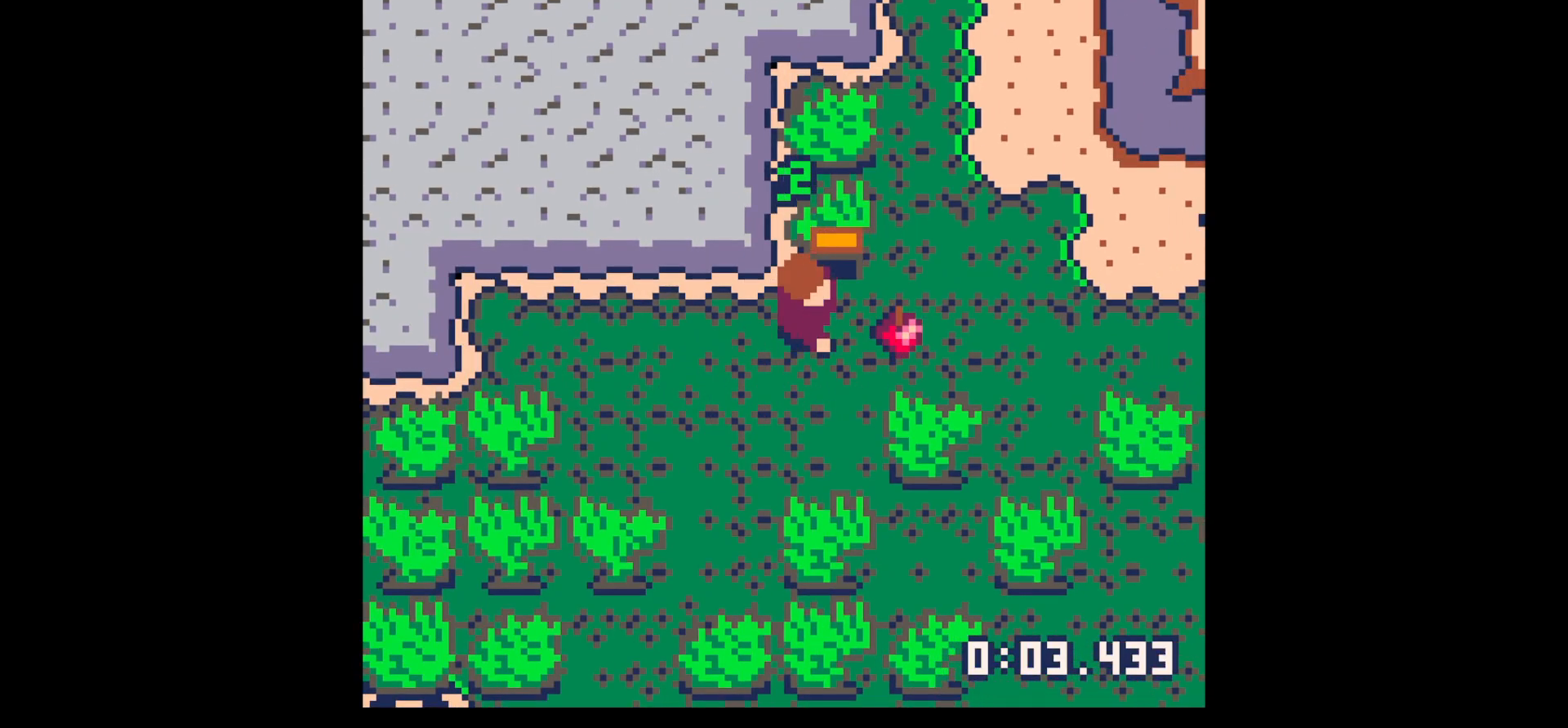
{"keys": [], "events": []}
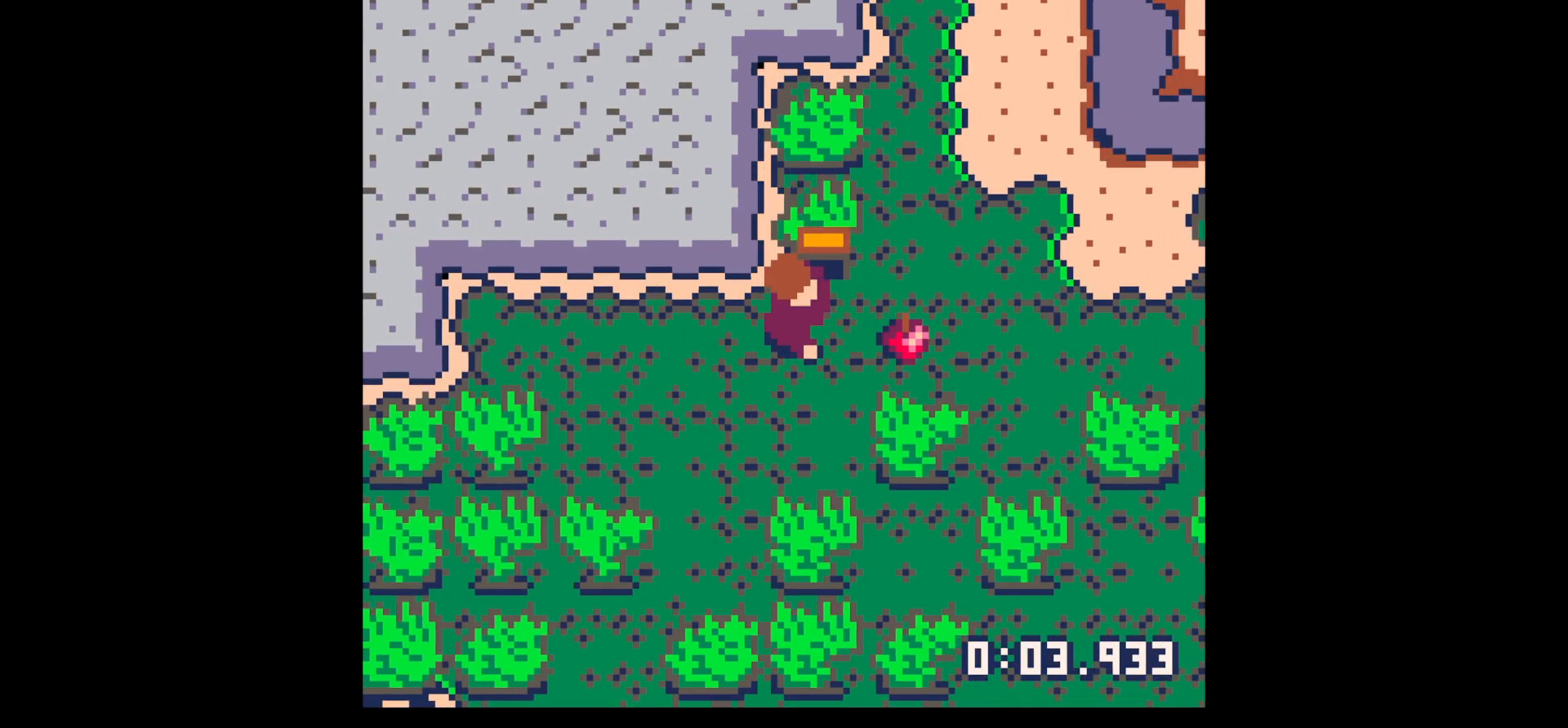
{"keys": [], "events": [[134, "x", "down"], [184, "x", "up"]]}
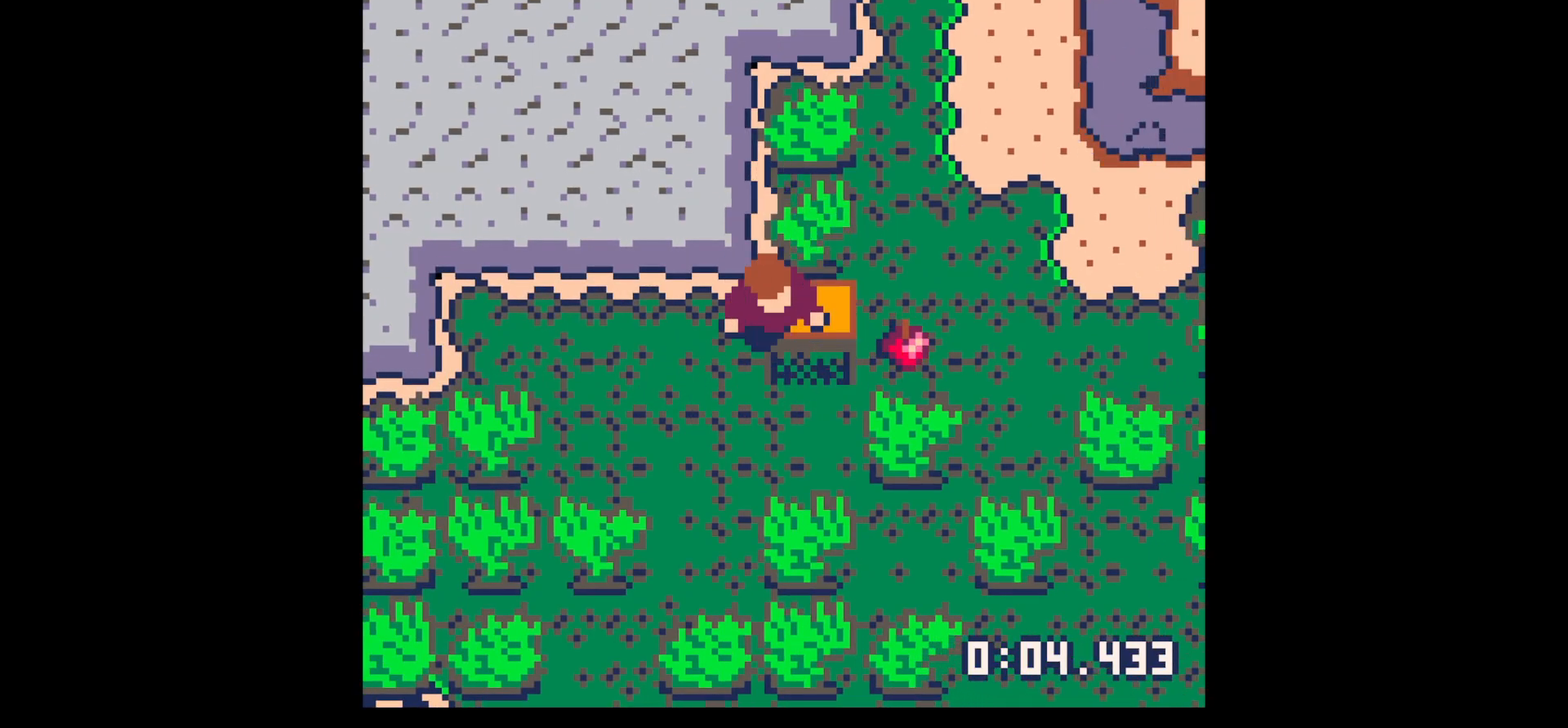
{"keys": ["down", "right"], "events": [[17, "left", "down"], [284, "down", "down"], [284, "left", "up"], [334, "right", "down"]]}
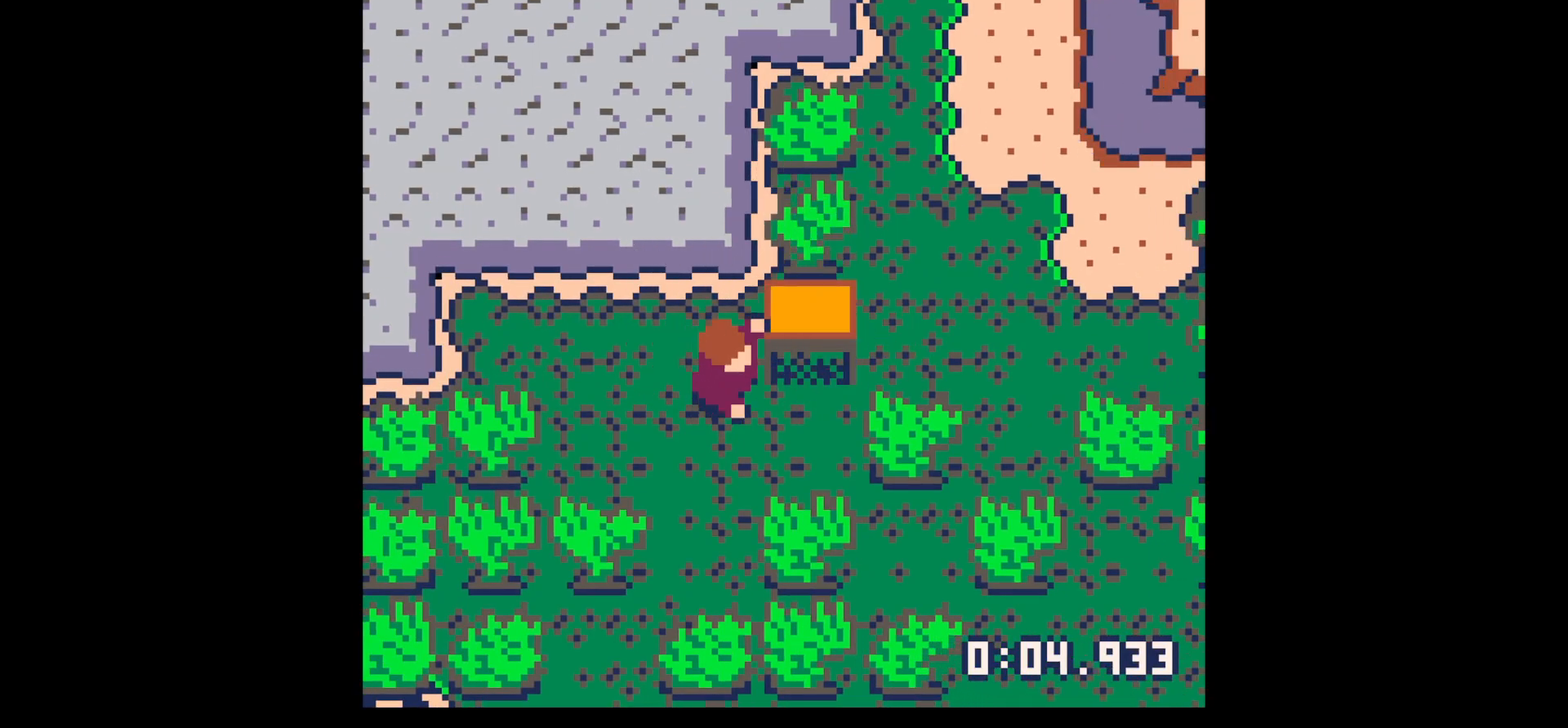
{"keys": ["down", "x"], "events": [[317, "right", "up"], [317, "x", "down"]]}
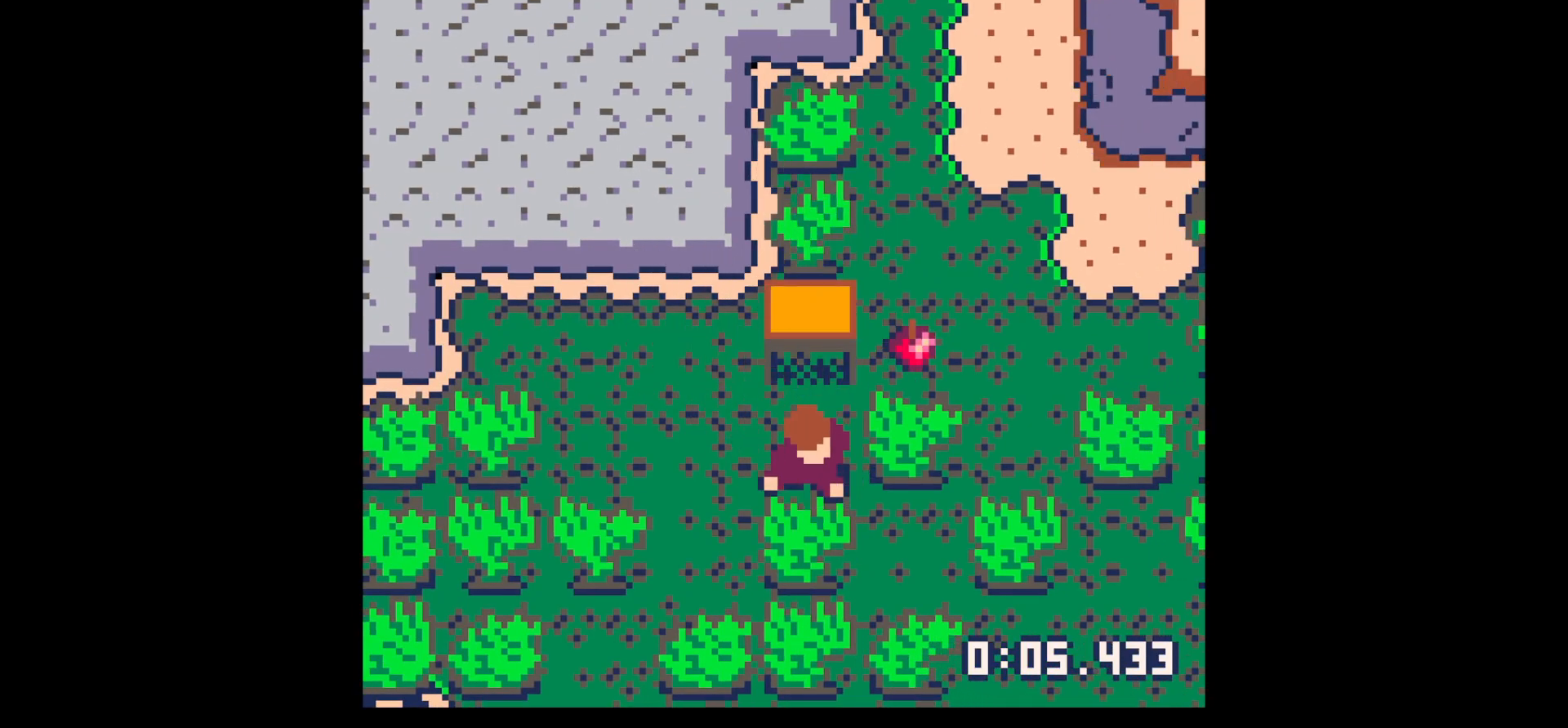
{"keys": ["x"], "events": [[284, "down", "up"]]}
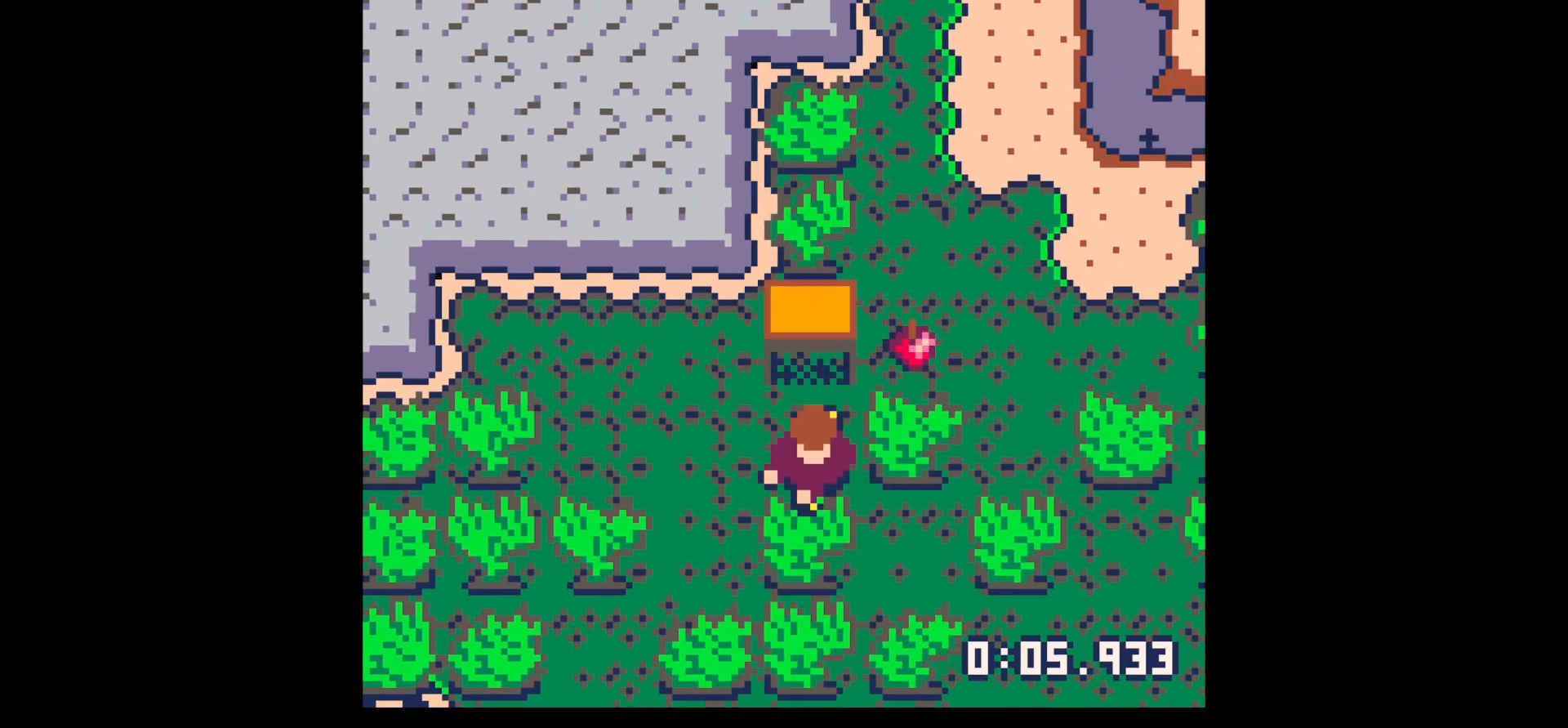
{"keys": ["x"], "events": []}
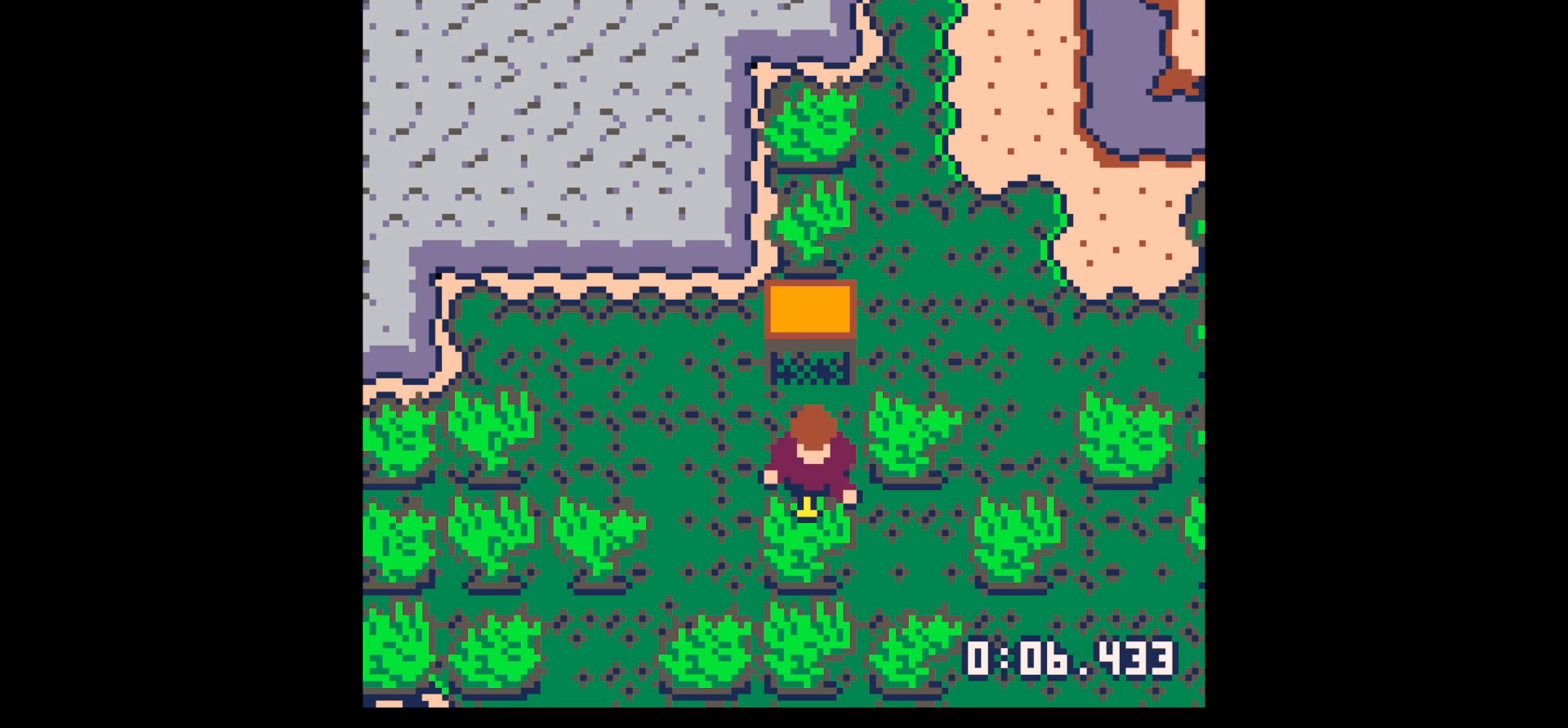
{"keys": ["x"], "events": []}
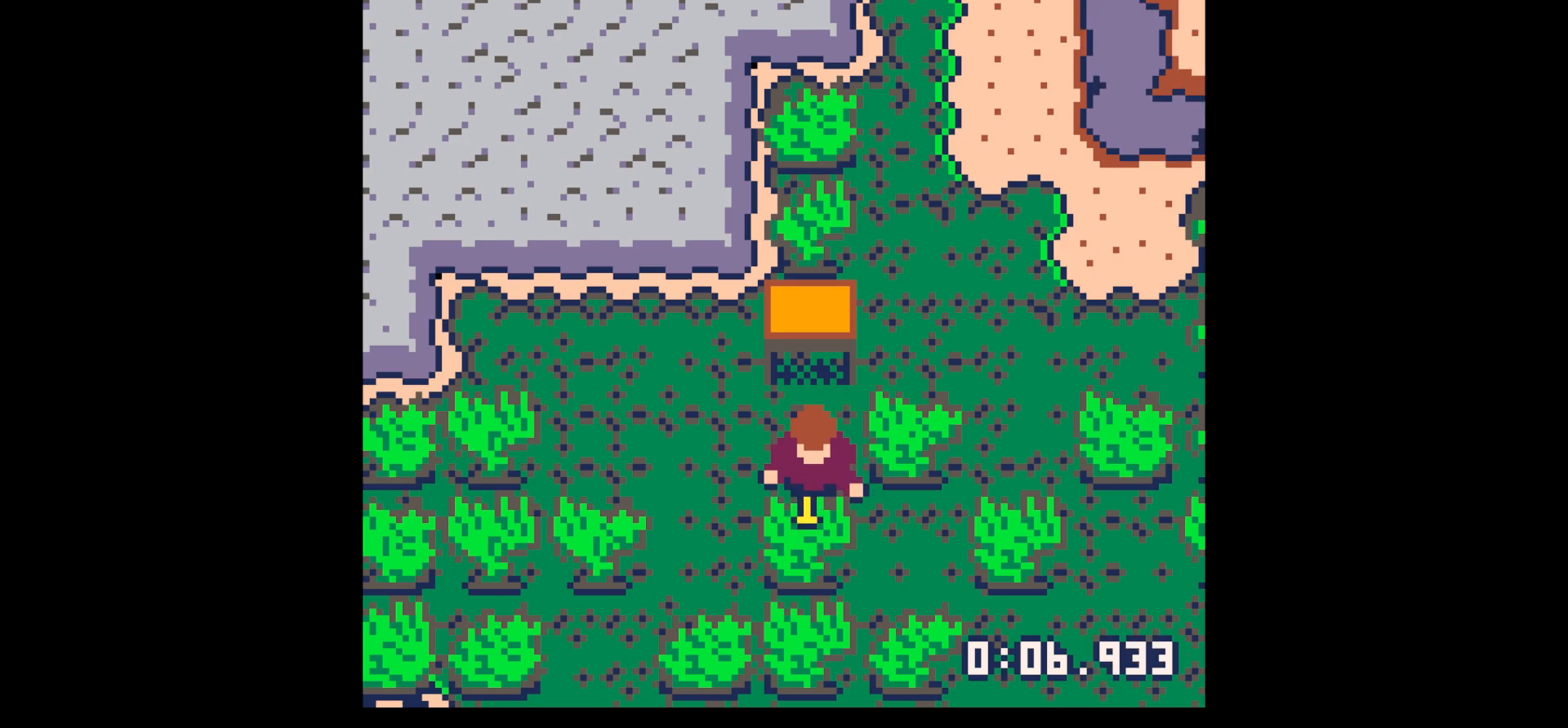
{"keys": ["down"], "events": [[234, "down", "down"], [284, "x", "up"]]}
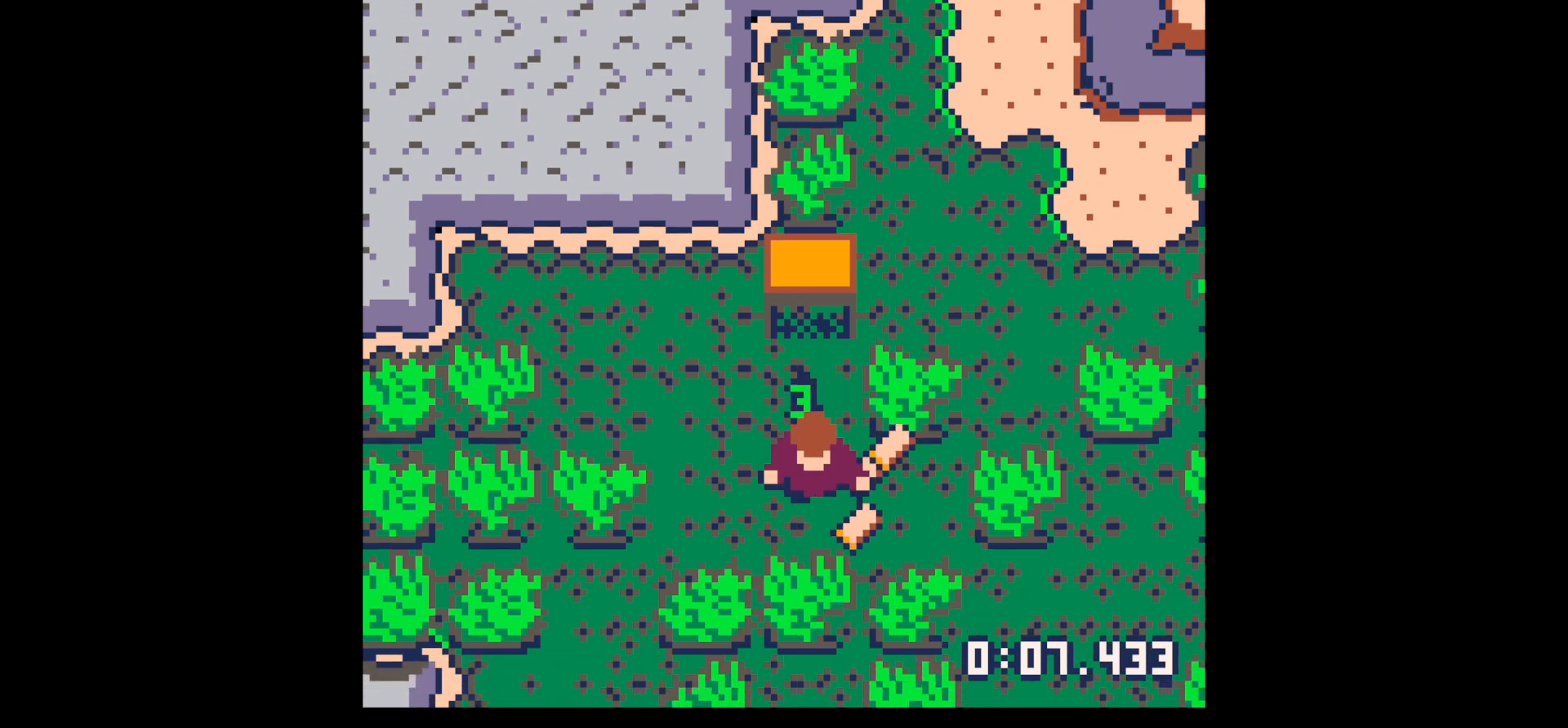
{"keys": ["right"], "events": [[67, "right", "down"], [150, "down", "up"]]}
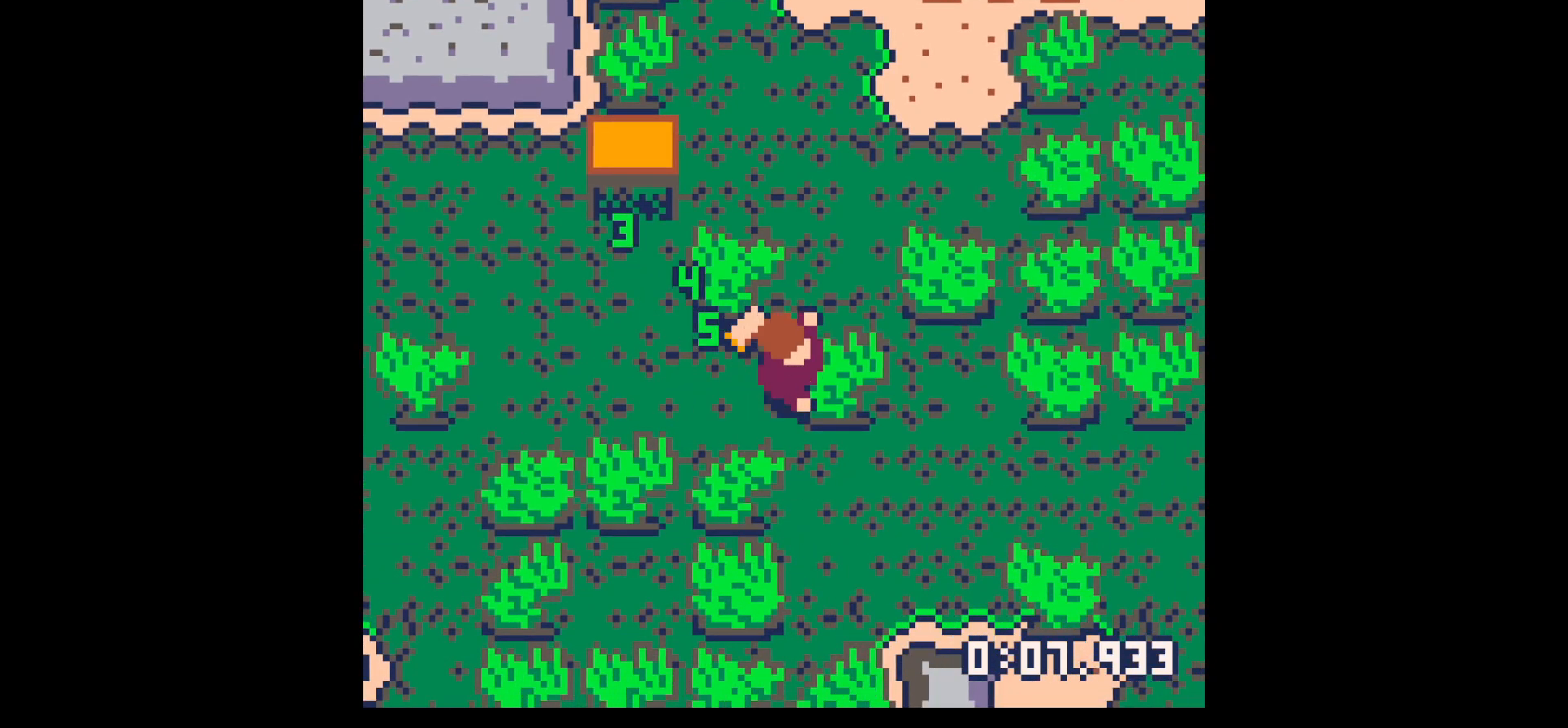
{"keys": ["left"], "events": [[34, "left", "down"], [34, "up", "down"], [67, "right", "up"], [217, "up", "up"]]}
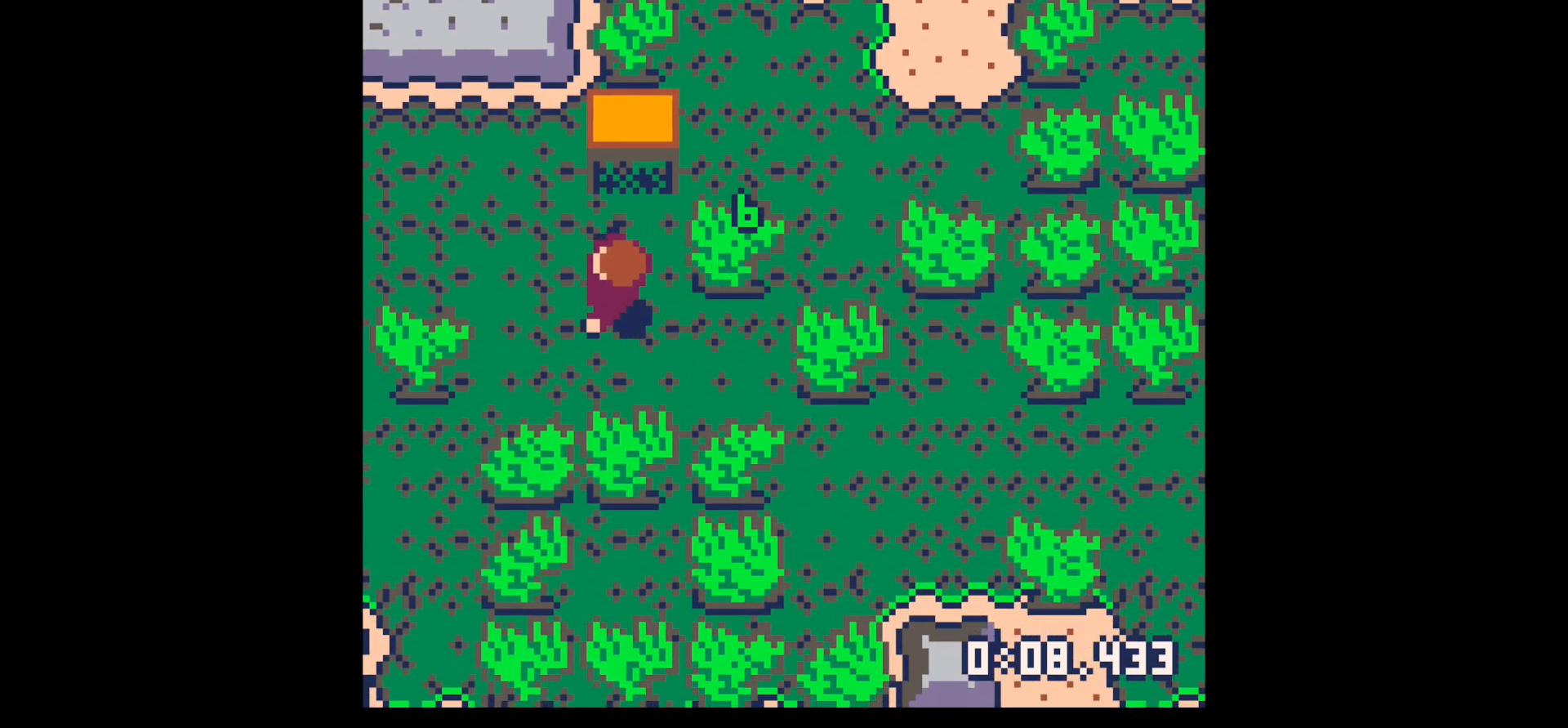
{"keys": ["right", "up"], "events": [[134, "up", "down"], [317, "left", "up"], [500, "right", "down"]]}
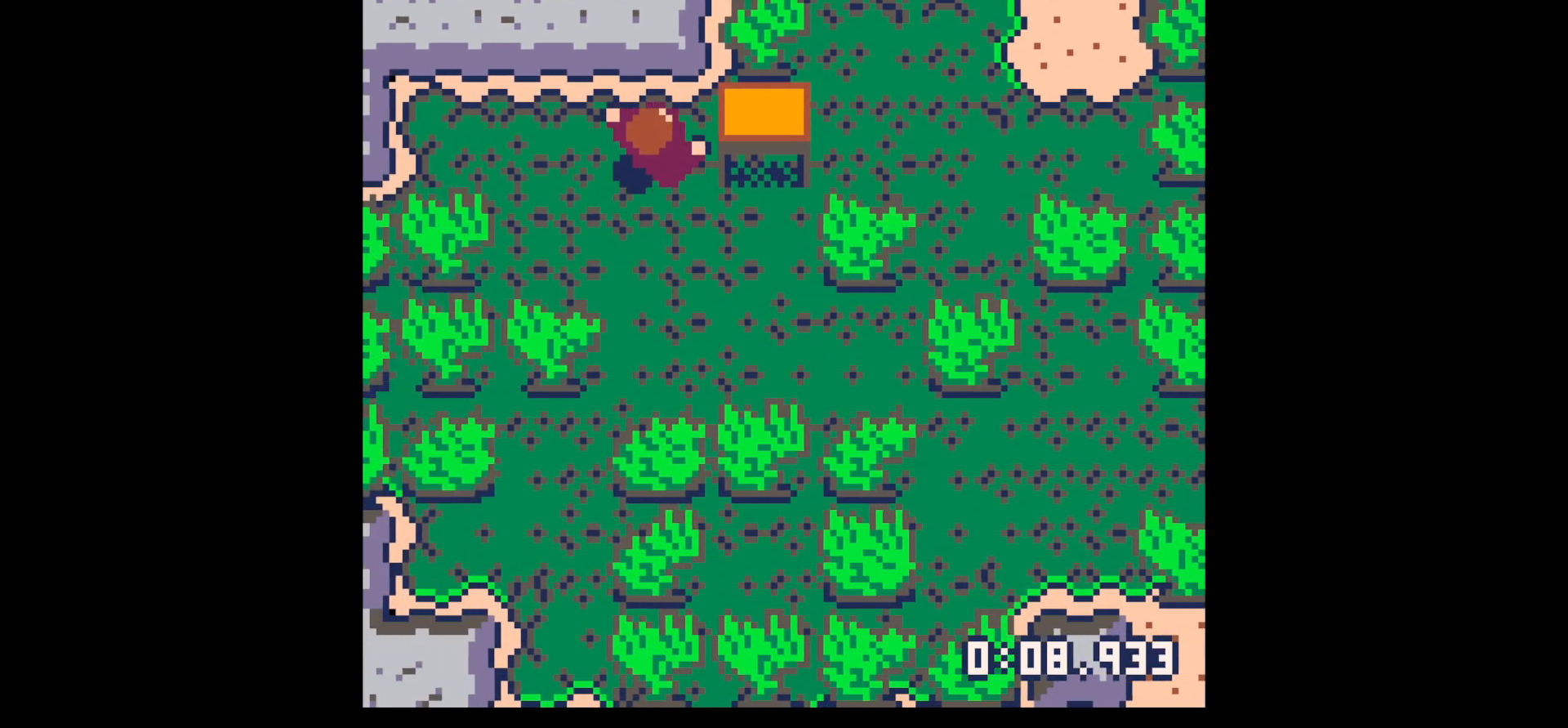
{"keys": ["x"], "events": [[100, "up", "up"], [250, "right", "up"], [250, "x", "down"], [300, "down", "down"], [300, "x", "up"], [400, "down", "up"], [400, "x", "down"]]}
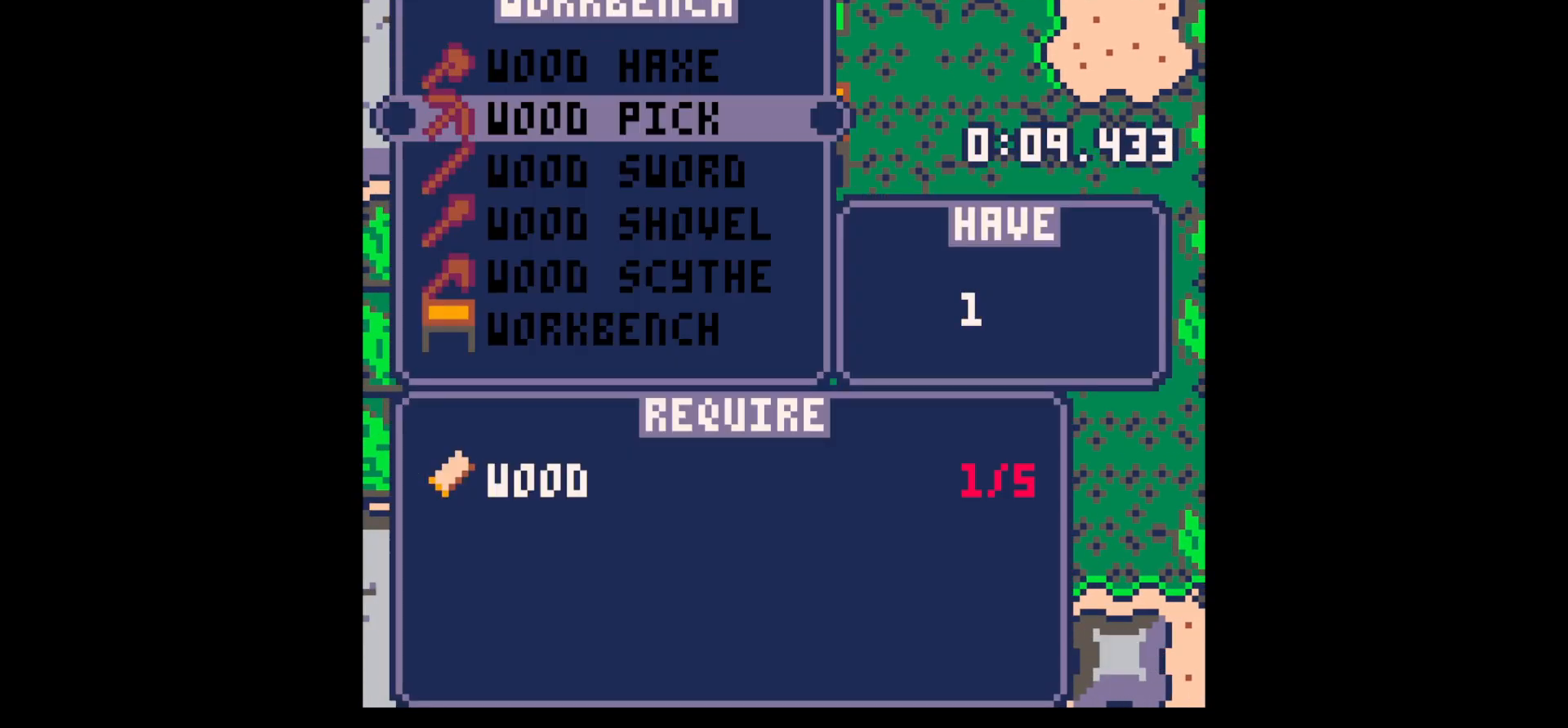
{"keys": ["x", "z"], "events": [[117, "x", "up"], [167, "z", "down"], [217, "z", "up"], [400, "up", "down"], [400, "z", "down"], [500, "up", "up"], [500, "x", "down"]]}
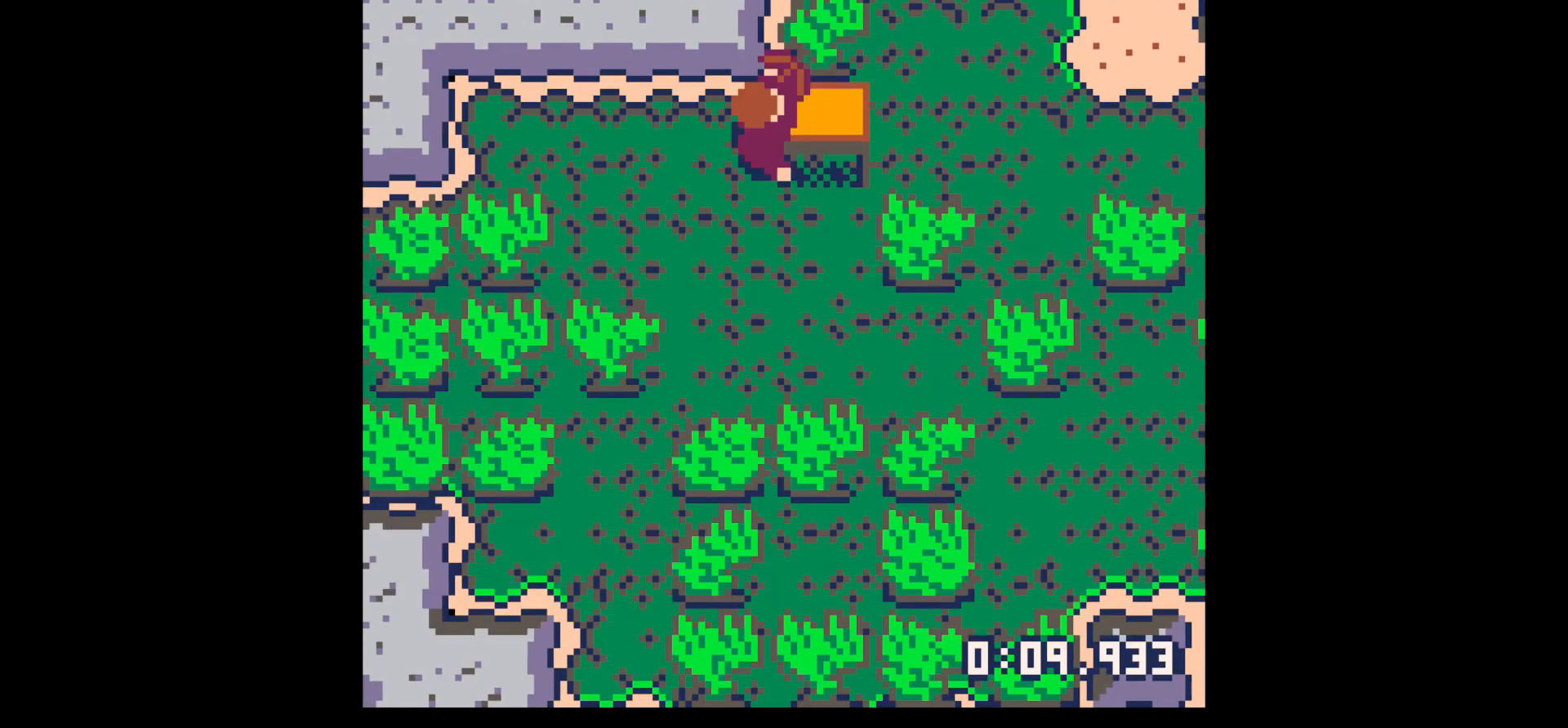
{"keys": ["up", "x"], "events": [[50, "z", "up"], [84, "left", "down"], [134, "x", "up"], [217, "up", "down"], [417, "left", "up"], [467, "x", "down"]]}